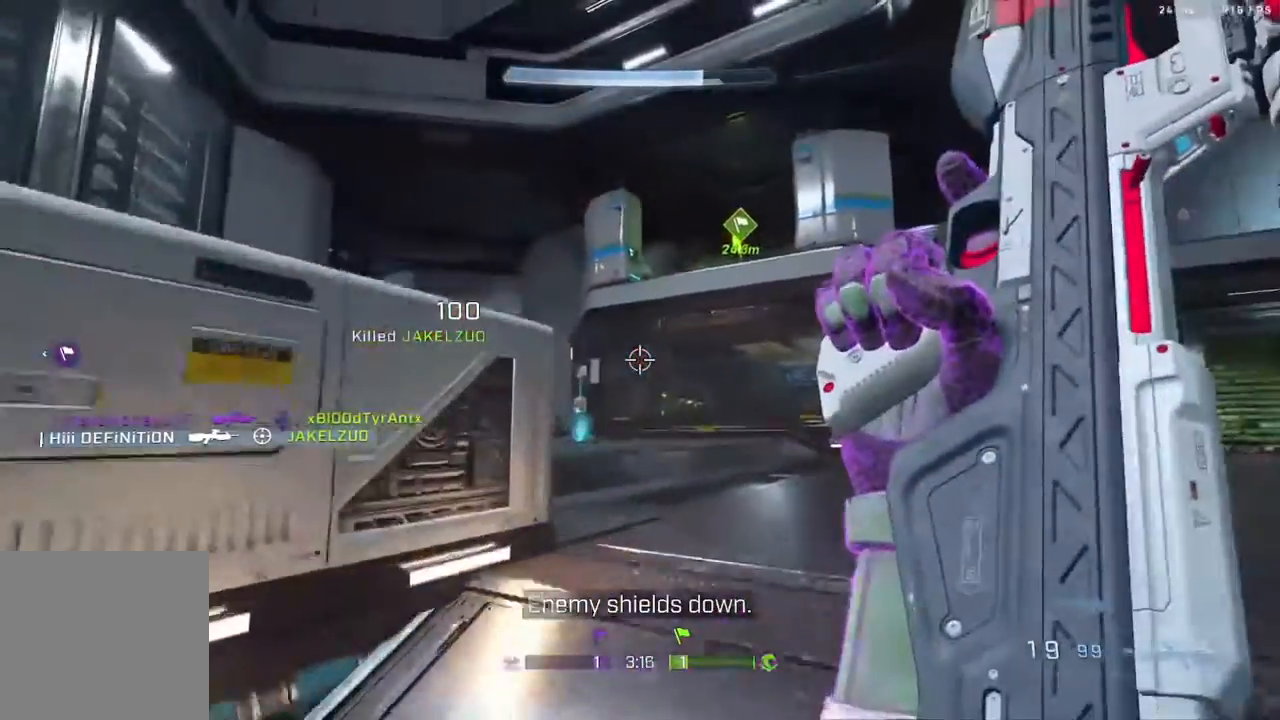
Gameplay with a controller (Xbox layout); each line is a JSON object with the inputs held at the frame after it. "events" lists button and stick changes between this image and that frame as [ms after this image, input, new state], when the widget could be followed in between.
{"buttons": ["L3"], "left_stick": "up", "right_stick": "center", "events": [[117, "right_stick", "left"], [233, "right_stick", "up-left"], [267, "L3", "down"], [267, "left_stick", "up"], [350, "right_stick", "center"], [400, "L1", "down"], [450, "L1", "up"]]}
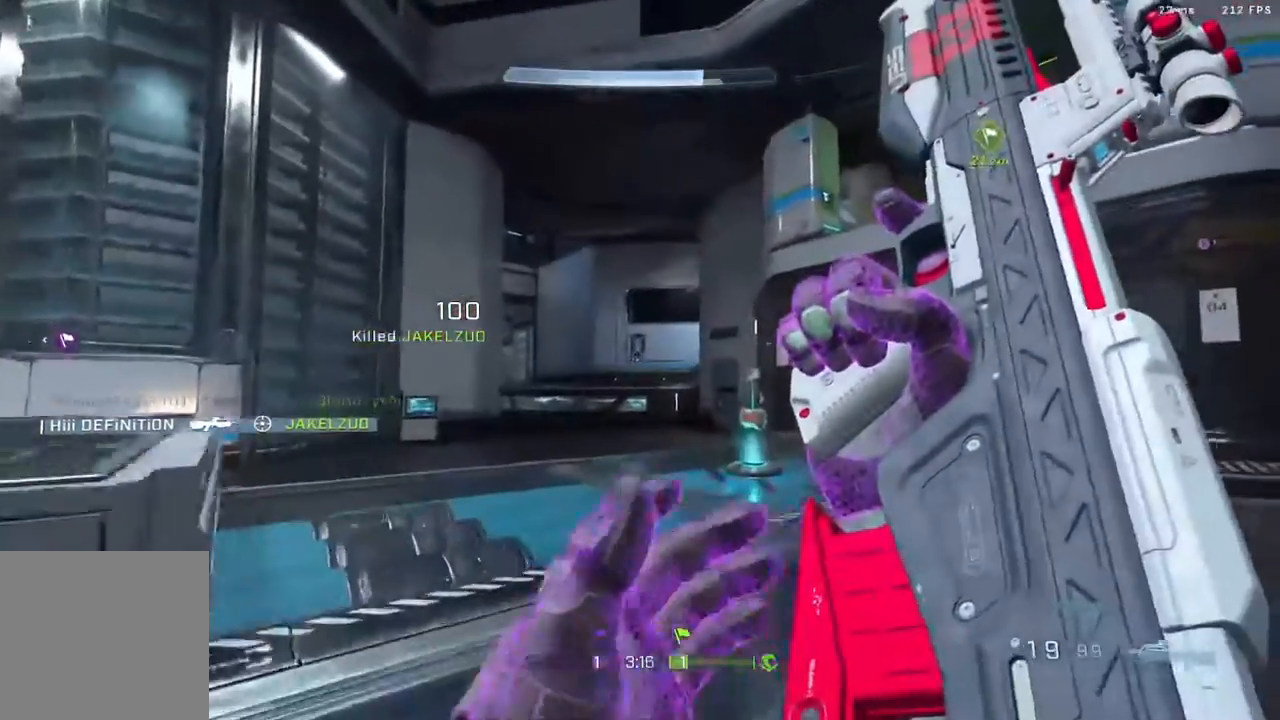
{"buttons": ["L3"], "left_stick": "up", "right_stick": "center", "events": [[167, "right_stick", "down-right"], [300, "right_stick", "center"]]}
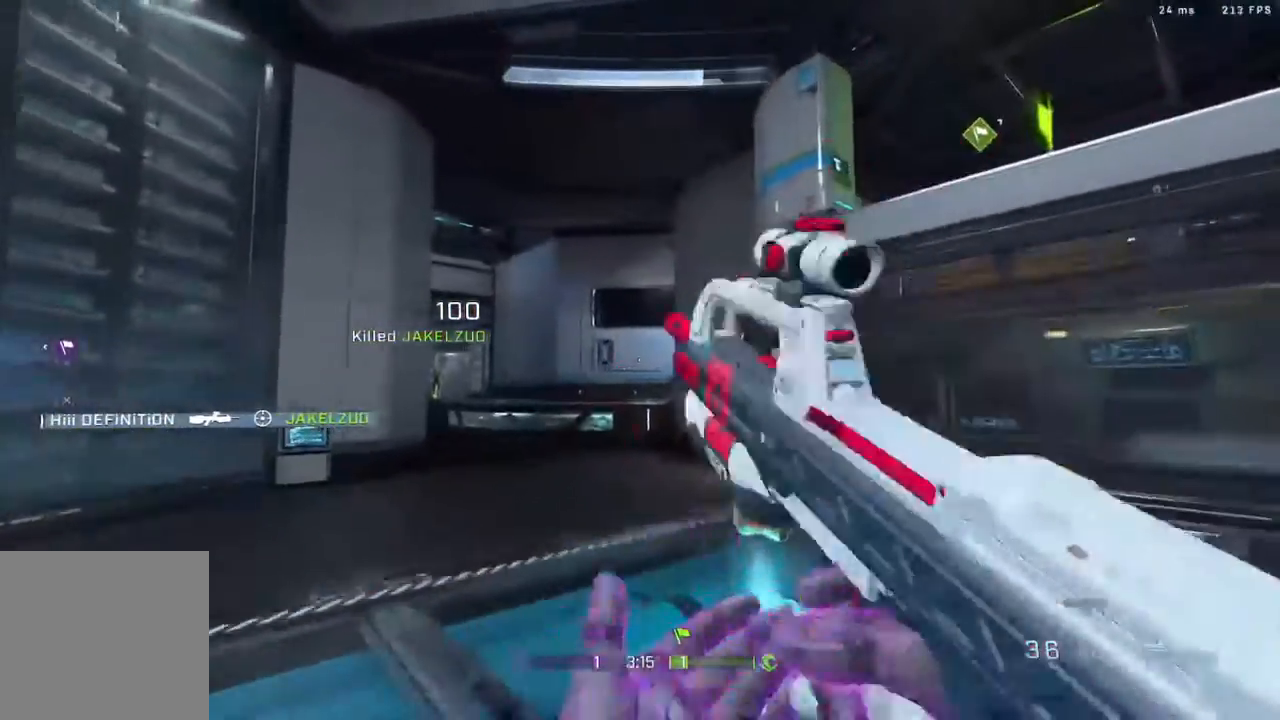
{"buttons": [], "left_stick": "up-right", "right_stick": "center", "events": [[83, "L3", "up"], [83, "right_stick", "right"], [133, "right_stick", "left"], [283, "left_stick", "down-right"], [350, "B", "down"], [417, "B", "up"], [417, "right_stick", "center"], [450, "left_stick", "up-right"]]}
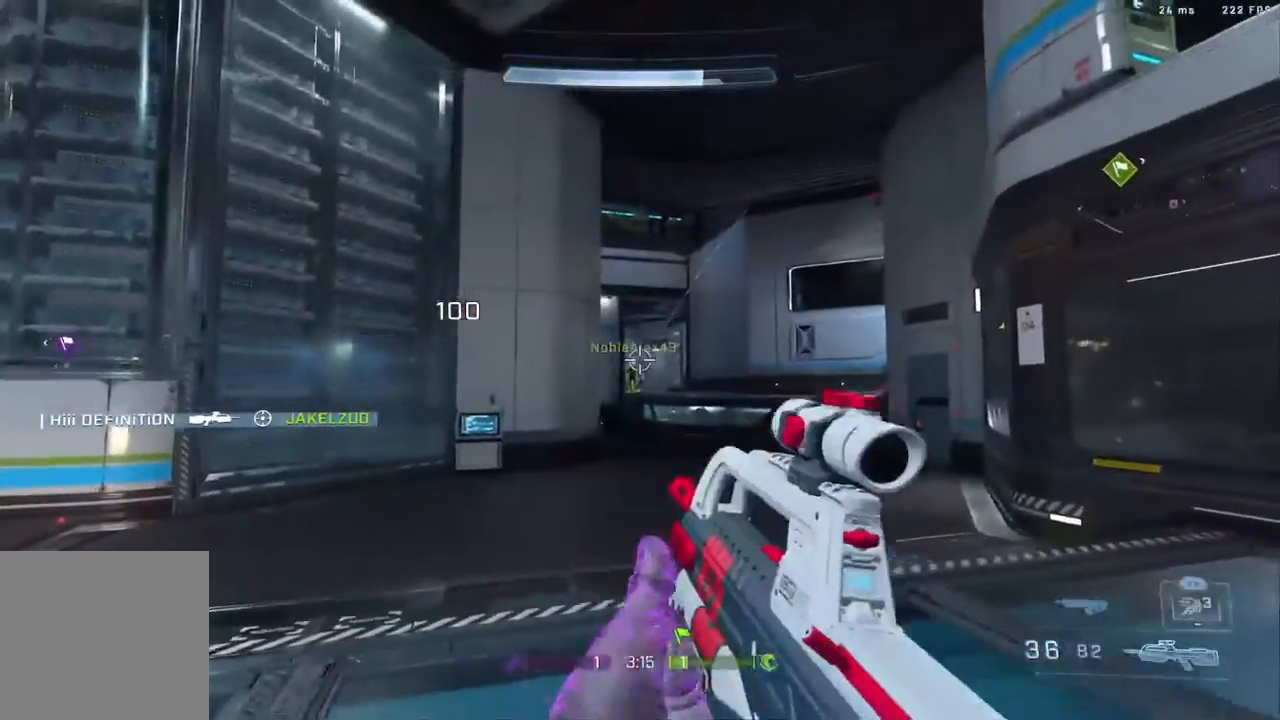
{"buttons": ["R1", "R2"], "left_stick": "right", "right_stick": "center", "events": [[117, "R2", "down"], [150, "right_stick", "up-left"], [183, "B", "down"], [300, "right_stick", "center"], [350, "B", "up"], [350, "left_stick", "right"], [367, "R2", "up"], [417, "R1", "down"], [417, "R2", "down"]]}
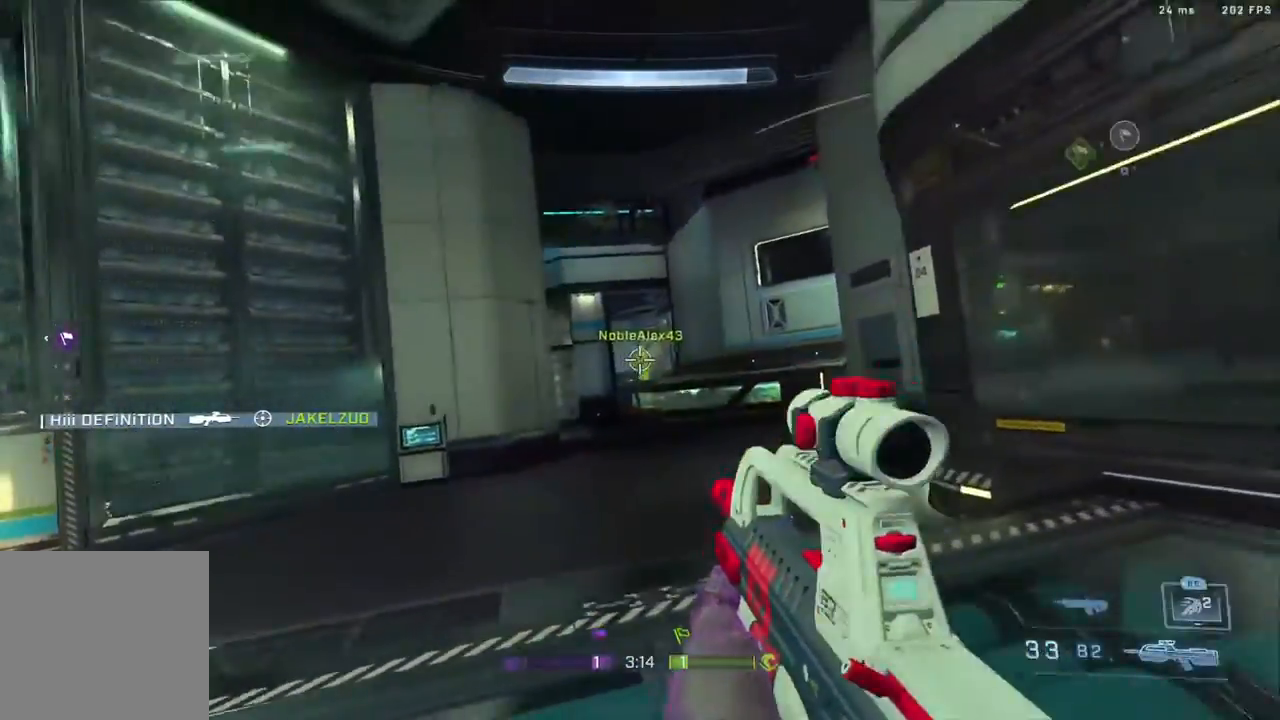
{"buttons": [], "left_stick": "left", "right_stick": "center", "events": [[33, "R1", "up"], [150, "right_stick", "left"], [217, "left_stick", "left"], [333, "right_stick", "center"], [450, "R2", "up"]]}
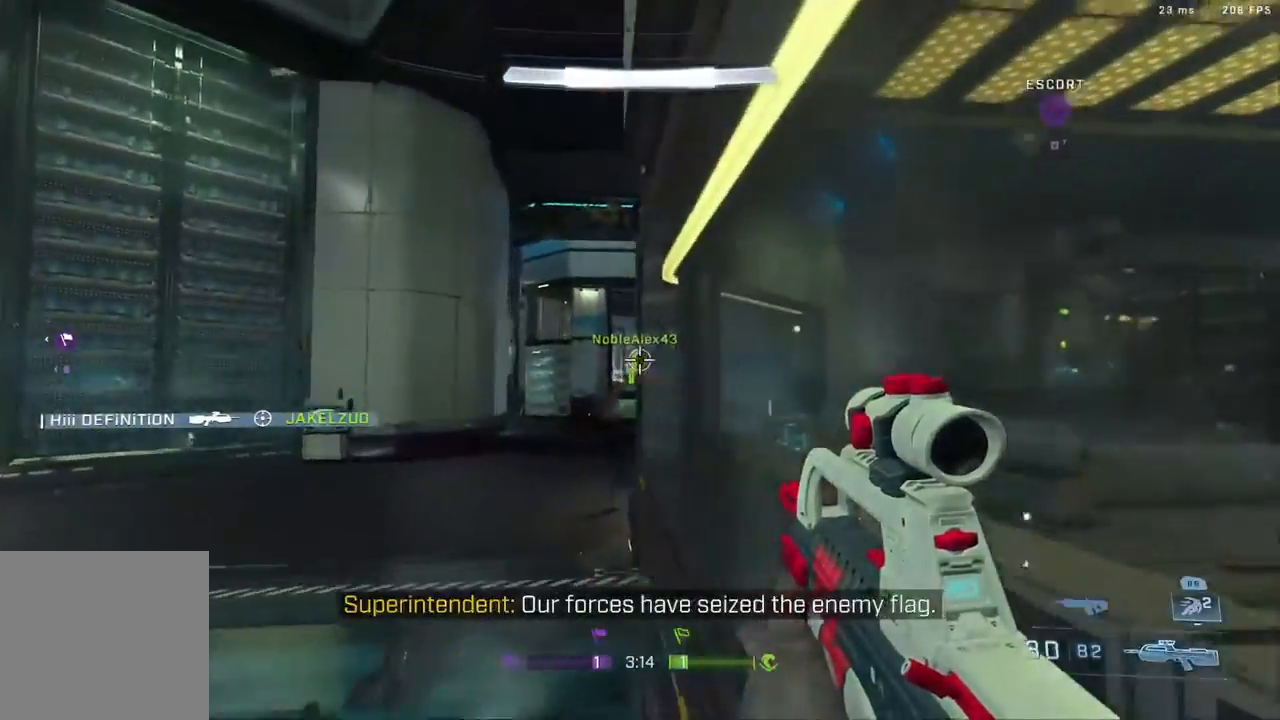
{"buttons": ["R2"], "left_stick": "left", "right_stick": "center", "events": [[50, "R2", "down"], [200, "R2", "up"], [267, "R2", "down"]]}
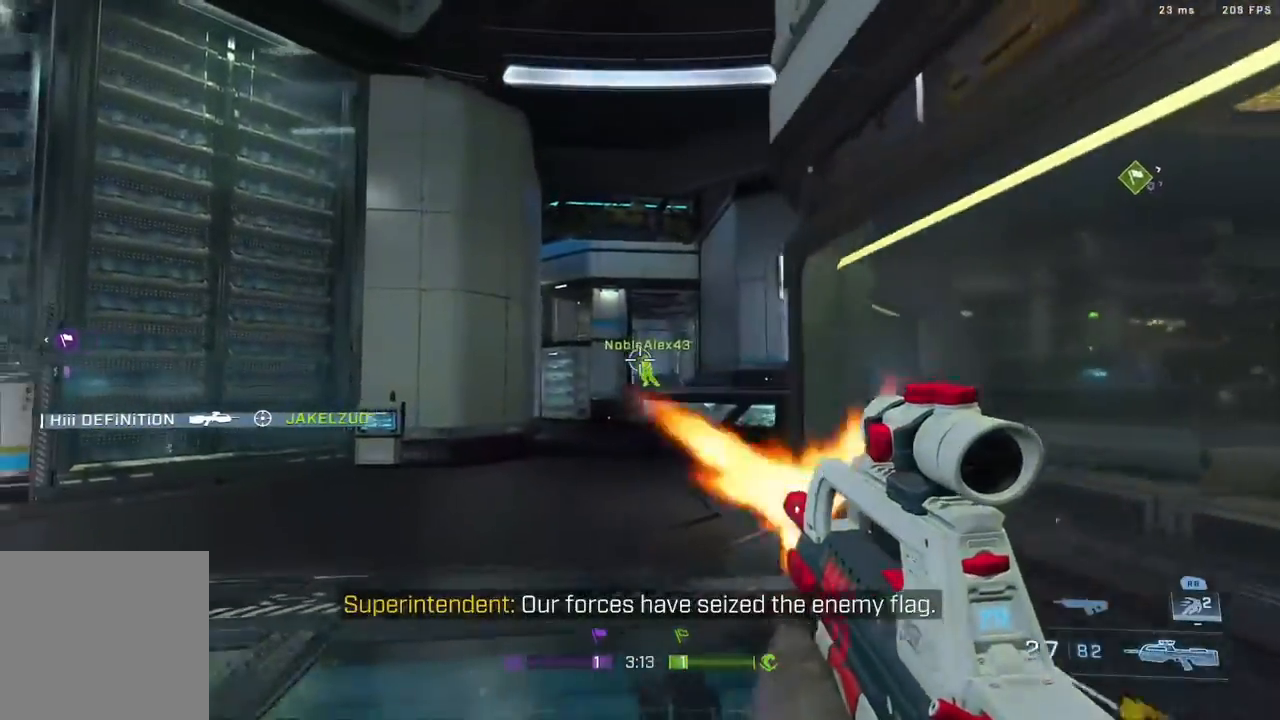
{"buttons": ["R2"], "left_stick": "left", "right_stick": "right"}
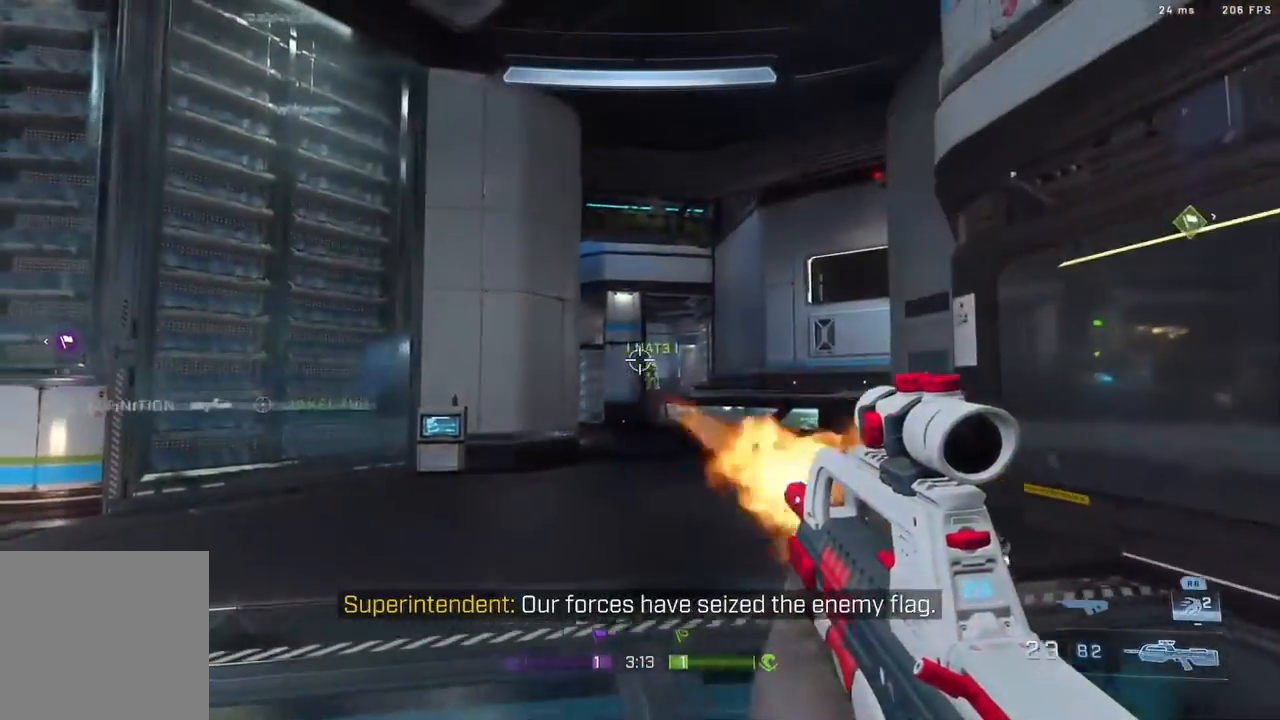
{"buttons": ["R2"], "left_stick": "left", "right_stick": "center", "events": [[67, "L2", "down"], [300, "L2", "up"], [333, "right_stick", "up-right"], [350, "R2", "up"], [417, "R2", "down"], [500, "right_stick", "center"]]}
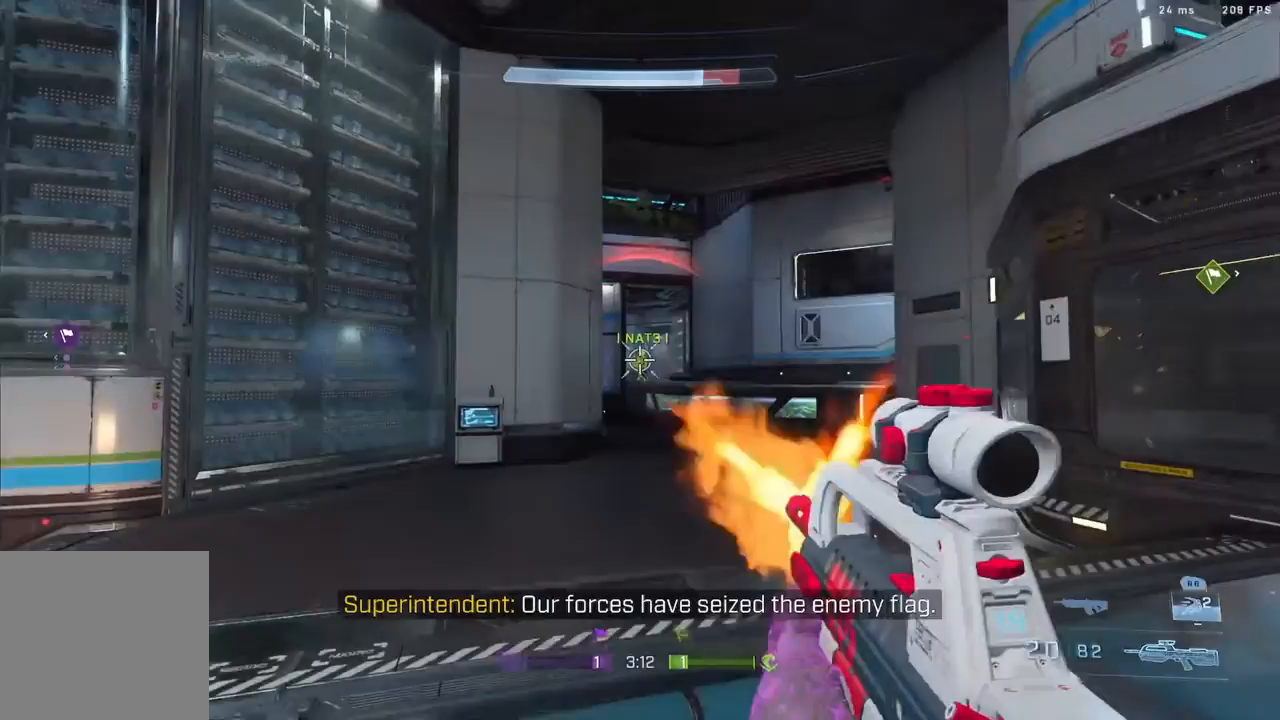
{"buttons": ["A", "R2"], "left_stick": "left", "right_stick": "center", "events": [[67, "R2", "up"], [183, "R2", "down"], [183, "right_stick", "right"], [333, "R2", "up"], [367, "A", "down"], [367, "R2", "down"], [367, "right_stick", "up-right"], [467, "right_stick", "center"]]}
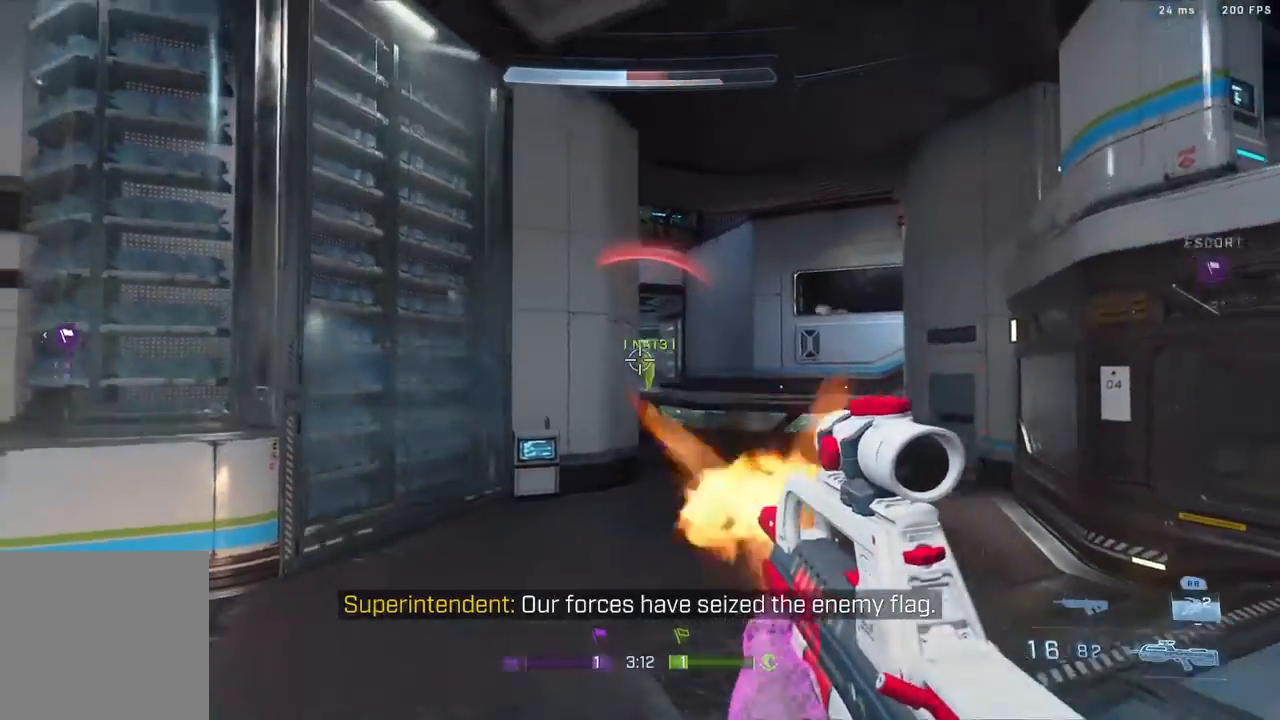
{"buttons": ["R2"], "left_stick": "left", "right_stick": "center", "events": [[17, "A", "up"], [17, "R2", "up"], [67, "R2", "down"], [83, "right_stick", "up-right"], [133, "R1", "down"], [183, "right_stick", "center"], [217, "R2", "up"], [233, "R1", "up"], [233, "right_stick", "up-right"], [283, "R2", "down"], [383, "R1", "down"], [433, "R2", "up"], [433, "right_stick", "center"], [483, "R1", "up"], [483, "R2", "down"]]}
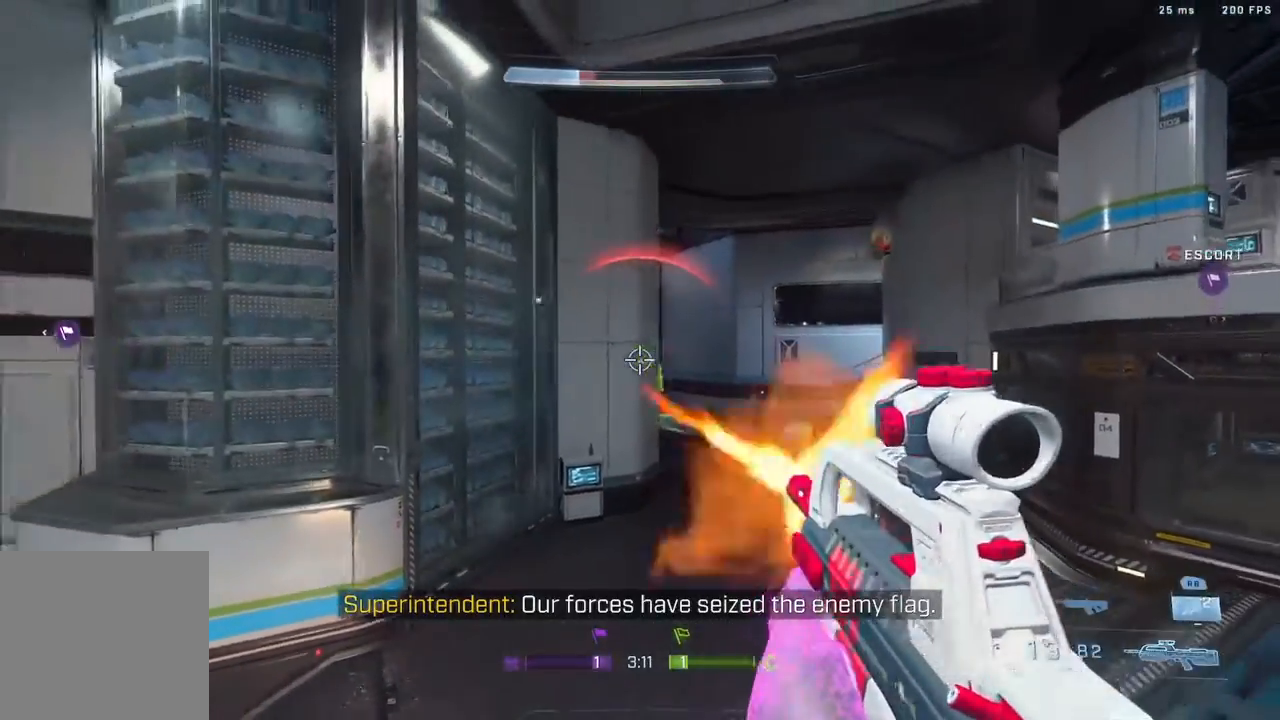
{"buttons": ["R2"], "left_stick": "down-left", "right_stick": "center", "events": [[67, "R1", "down"], [67, "right_stick", "right"], [150, "R2", "up"], [200, "R1", "up"], [250, "R2", "down"], [250, "right_stick", "down-left"], [267, "R1", "down"], [317, "left_stick", "down-left"], [367, "R1", "up"], [383, "right_stick", "center"], [400, "R2", "up"], [450, "R2", "down"]]}
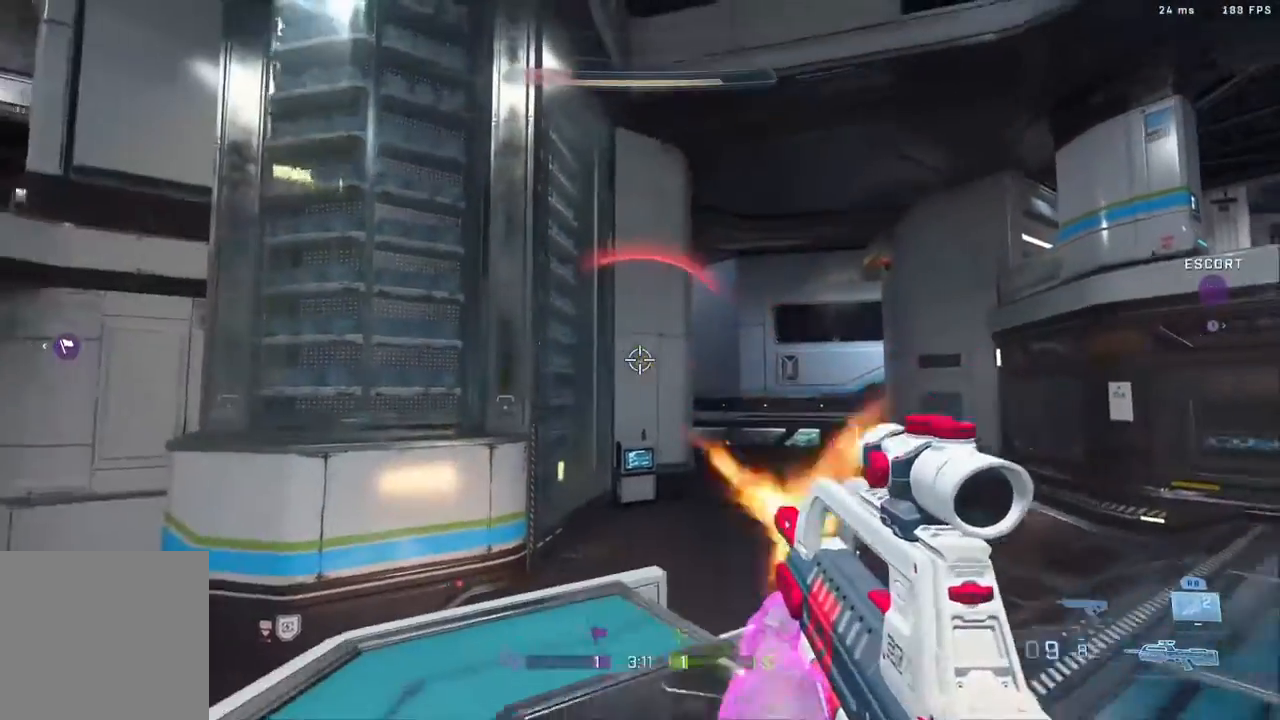
{"buttons": ["R1", "R2"], "left_stick": "down", "right_stick": "center"}
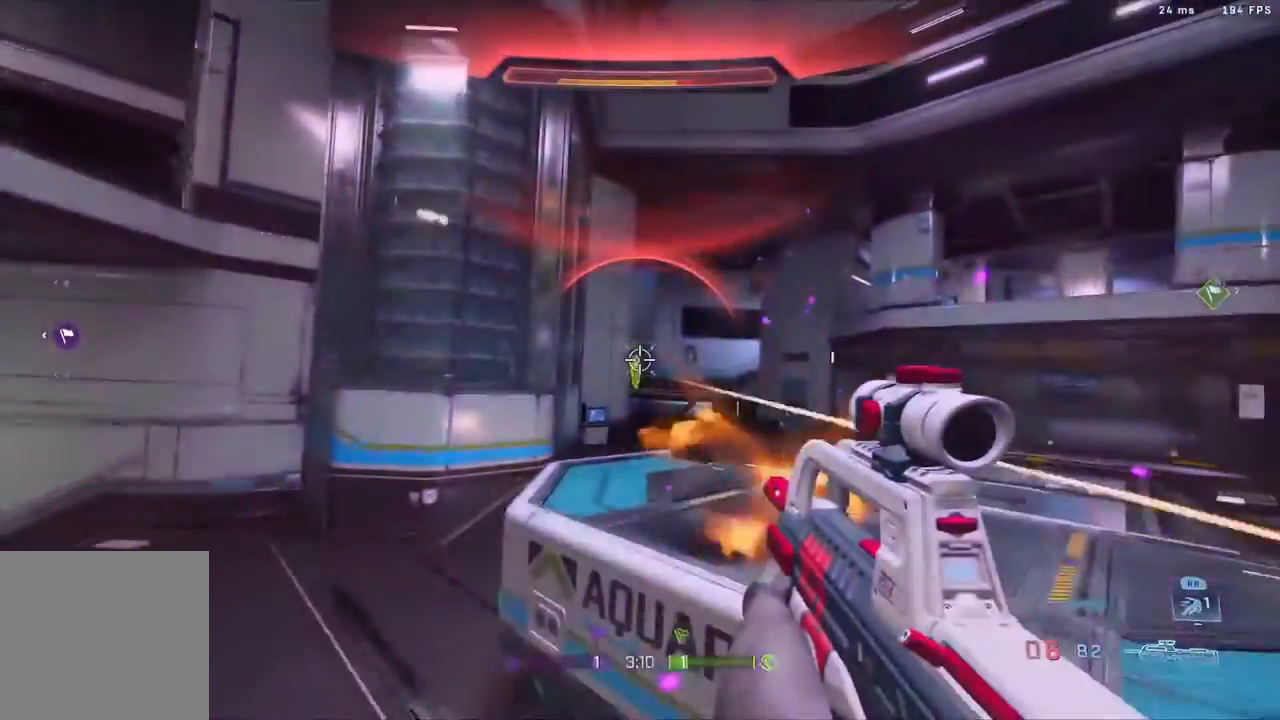
{"buttons": ["R2"], "left_stick": "right", "right_stick": "center", "events": [[50, "R1", "up"], [150, "left_stick", "down-right"], [267, "R2", "up"], [267, "right_stick", "down"], [300, "left_stick", "right"], [333, "R2", "down"], [383, "right_stick", "center"]]}
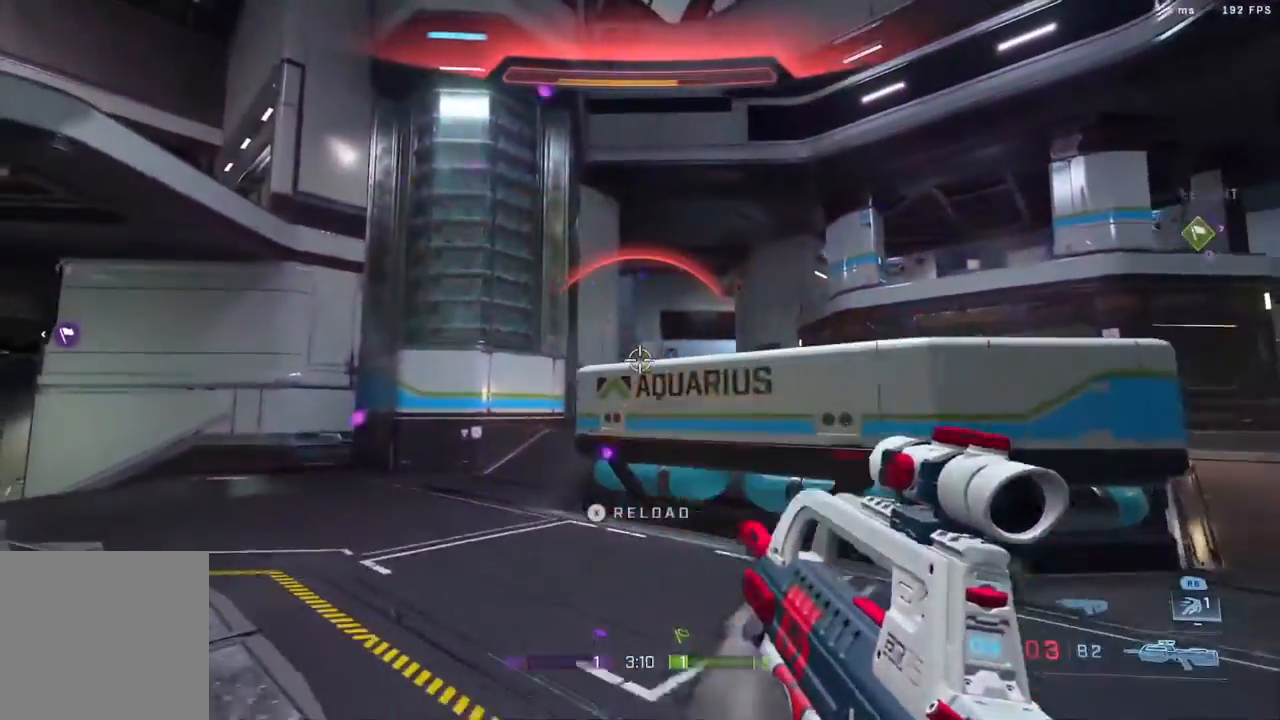
{"buttons": [], "left_stick": "up-right", "right_stick": "center", "events": [[83, "R2", "up"], [217, "R2", "down"], [350, "left_stick", "up-right"], [450, "R2", "up"]]}
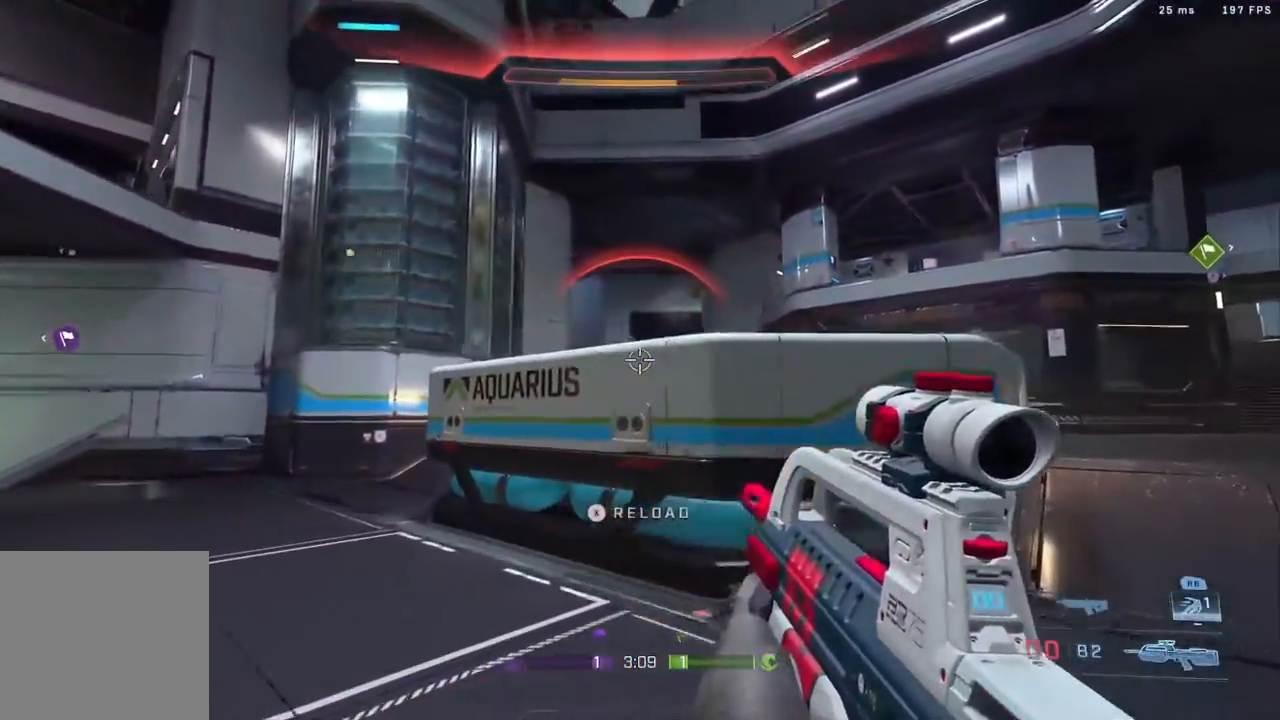
{"buttons": [], "left_stick": "up-right", "right_stick": "center", "events": [[17, "Y", "down"], [83, "Y", "up"], [317, "X", "down"], [417, "X", "up"]]}
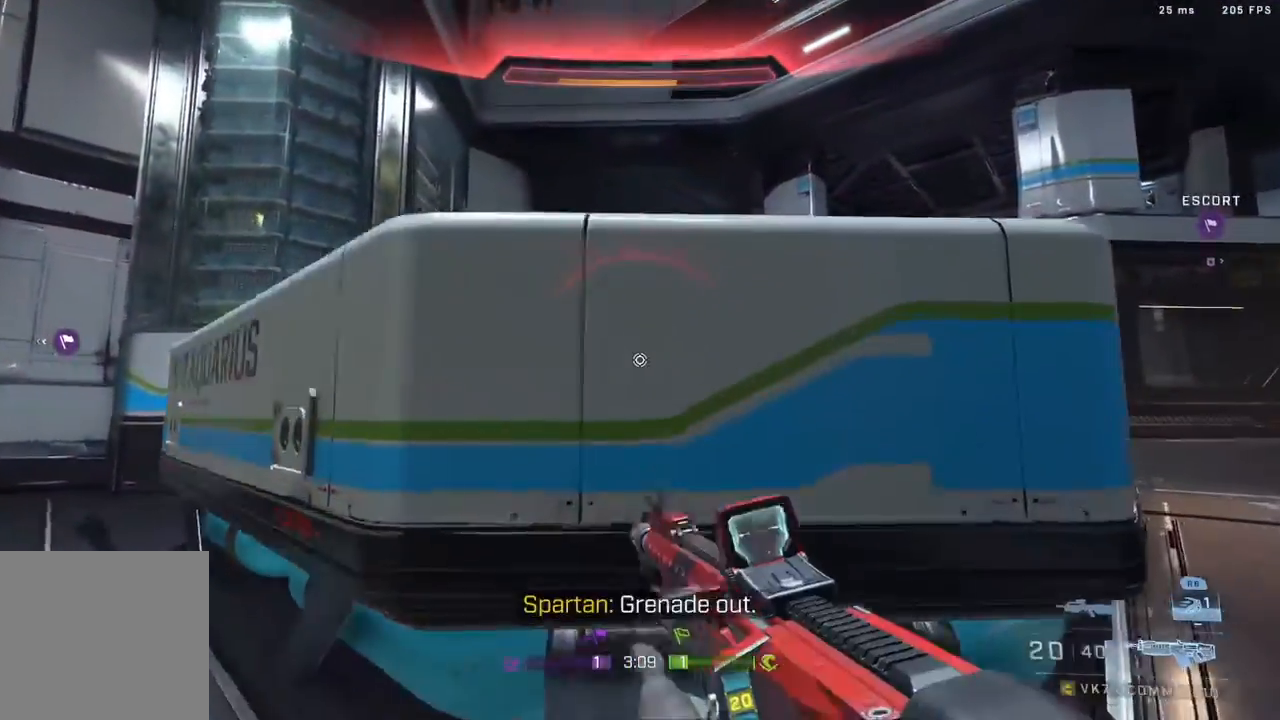
{"buttons": [], "left_stick": "up-right", "right_stick": "center", "events": [[133, "left_stick", "right"], [183, "Y", "down"], [250, "Y", "up"], [350, "left_stick", "up-right"], [367, "X", "down"], [483, "X", "up"]]}
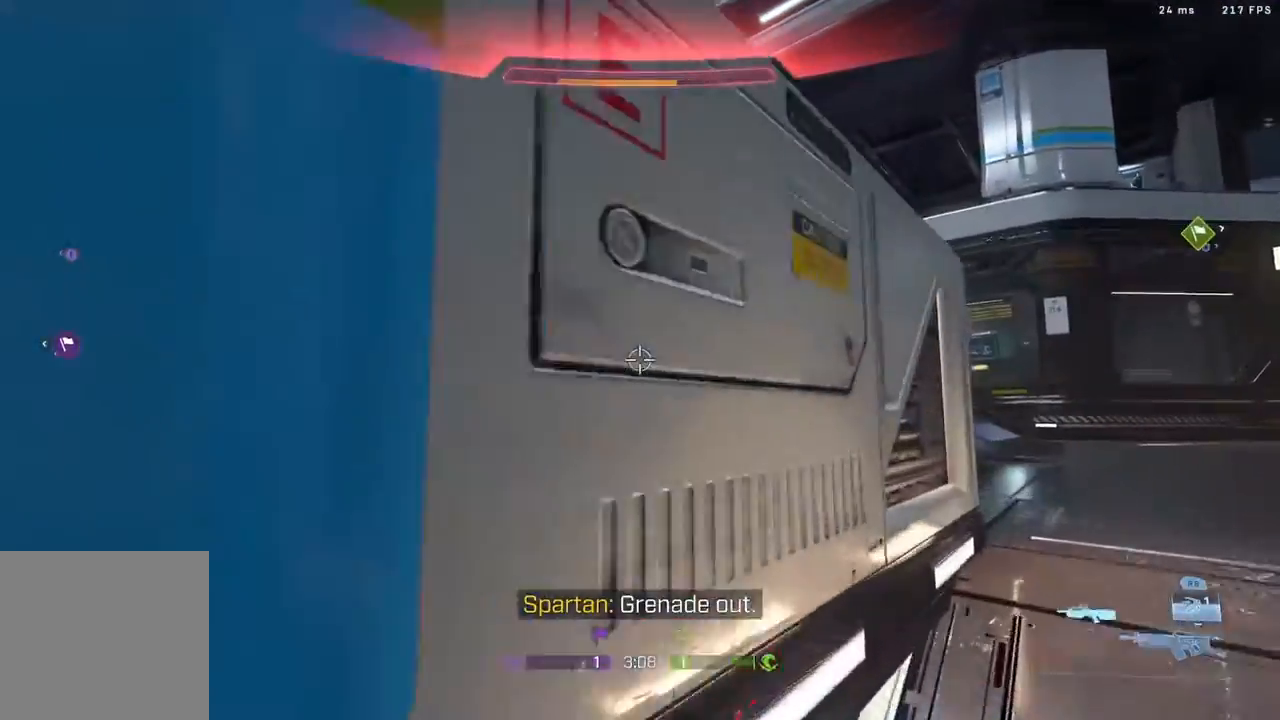
{"buttons": ["B"], "left_stick": "center", "right_stick": "center", "events": [[50, "X", "down"], [150, "X", "up"], [183, "left_stick", "center"], [217, "X", "down"], [250, "X", "up"], [250, "left_stick", "down-left"], [333, "B", "down"], [333, "left_stick", "center"]]}
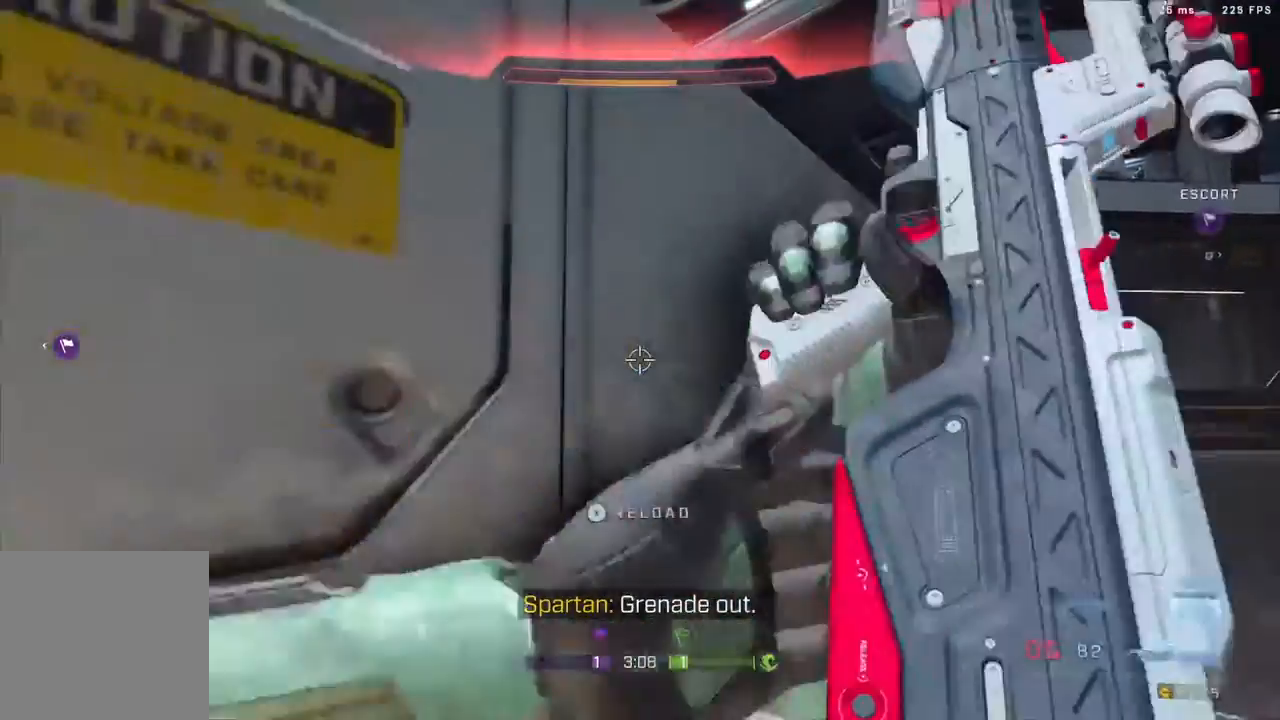
{"buttons": ["B"], "left_stick": "center", "right_stick": "left", "events": [[133, "right_stick", "down-left"], [200, "right_stick", "left"]]}
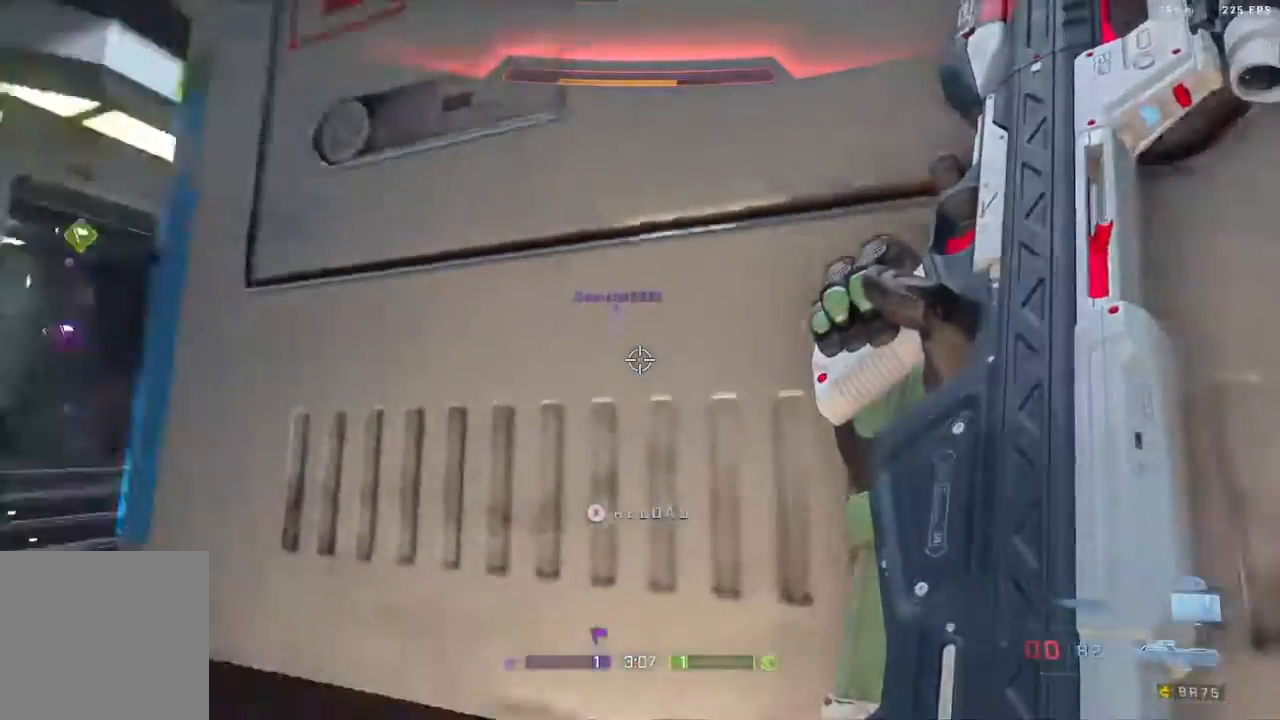
{"buttons": ["B"], "left_stick": "up-left", "right_stick": "center", "events": [[133, "right_stick", "center"], [500, "left_stick", "up-left"]]}
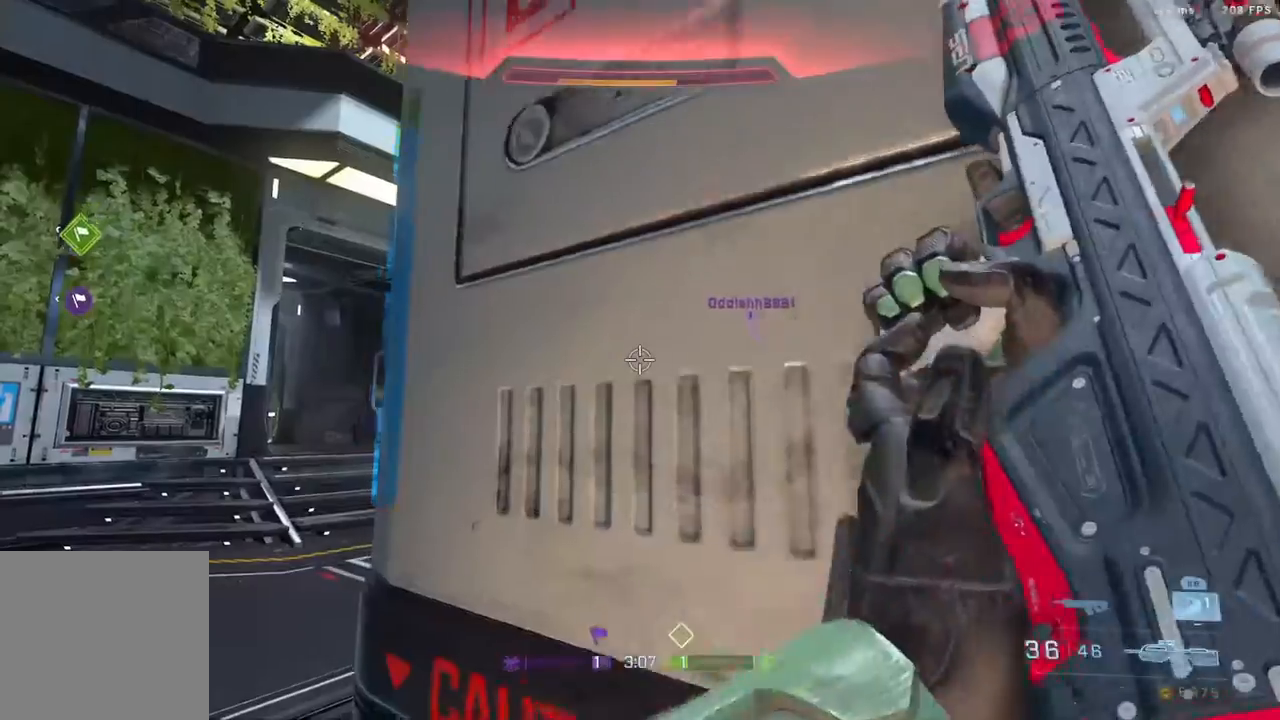
{"buttons": [], "left_stick": "up", "right_stick": "center", "events": [[200, "B", "up"], [200, "right_stick", "right"], [383, "left_stick", "up"], [383, "right_stick", "up"], [500, "right_stick", "center"]]}
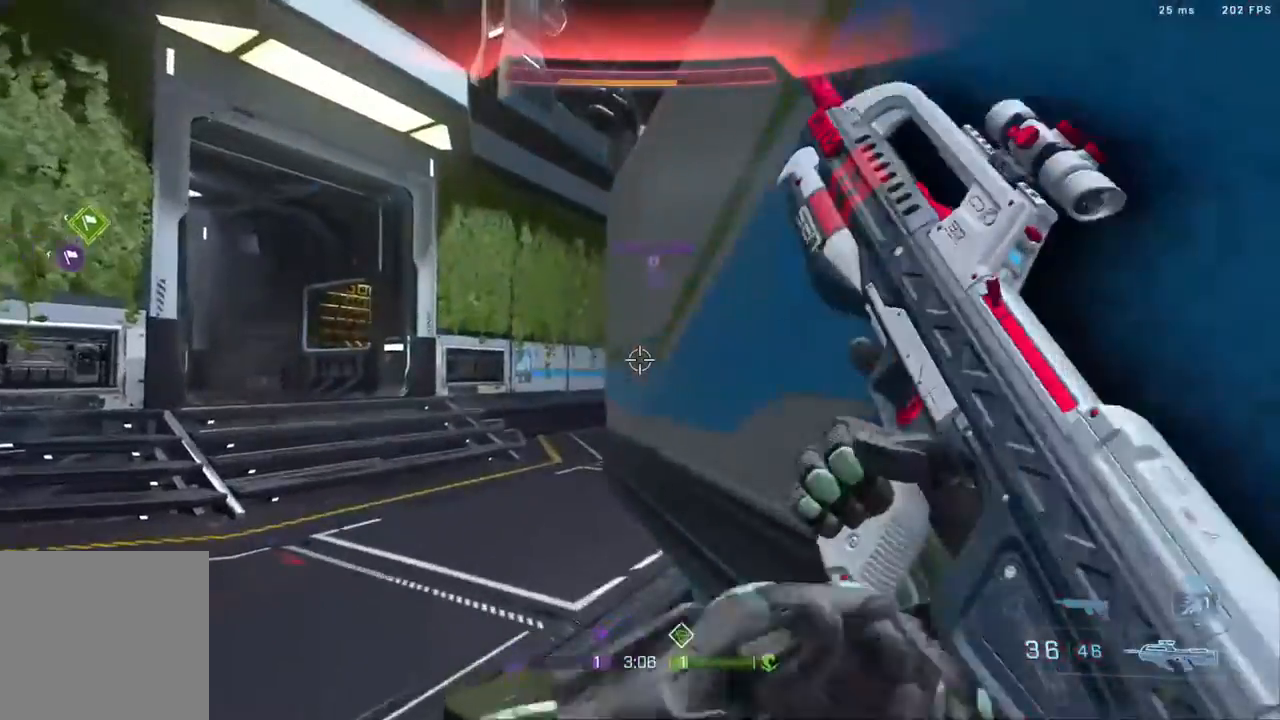
{"buttons": [], "left_stick": "up-right", "right_stick": "center", "events": [[83, "right_stick", "right"], [333, "right_stick", "center"], [400, "left_stick", "up-right"]]}
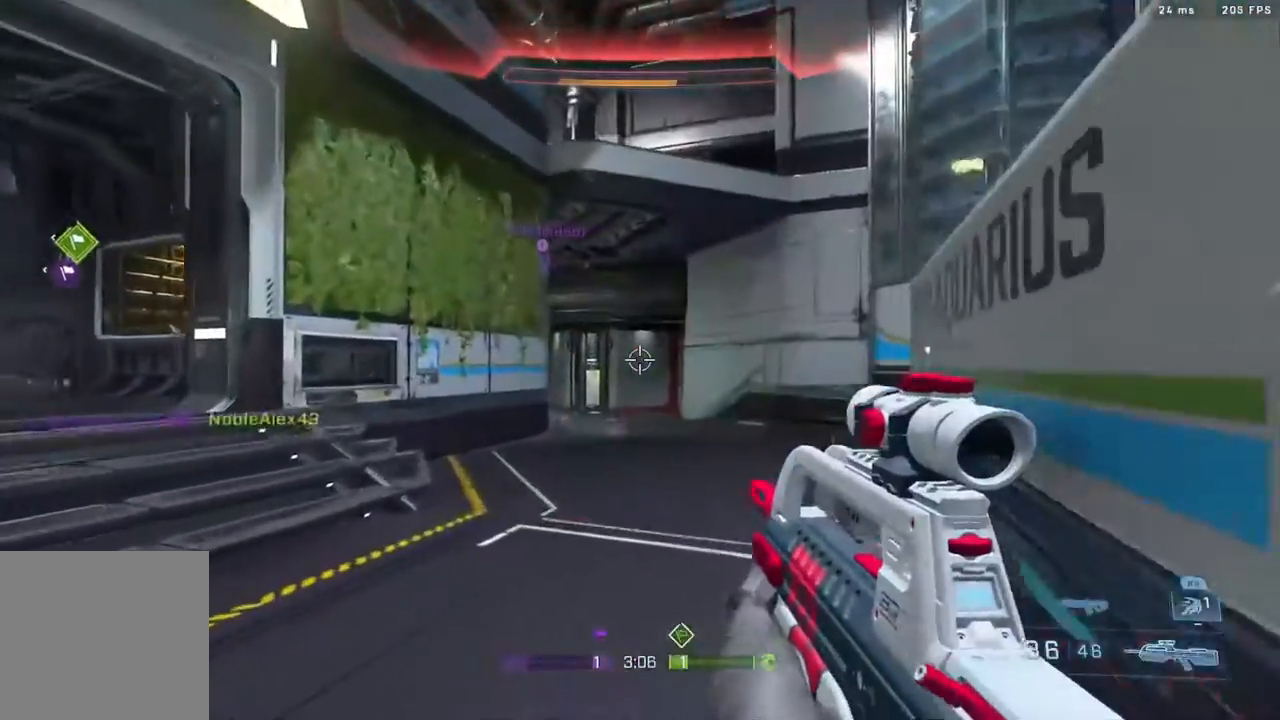
{"buttons": [], "left_stick": "up", "right_stick": "down-right", "events": [[167, "left_stick", "up"], [167, "right_stick", "right"], [233, "right_stick", "center"], [417, "right_stick", "down-right"]]}
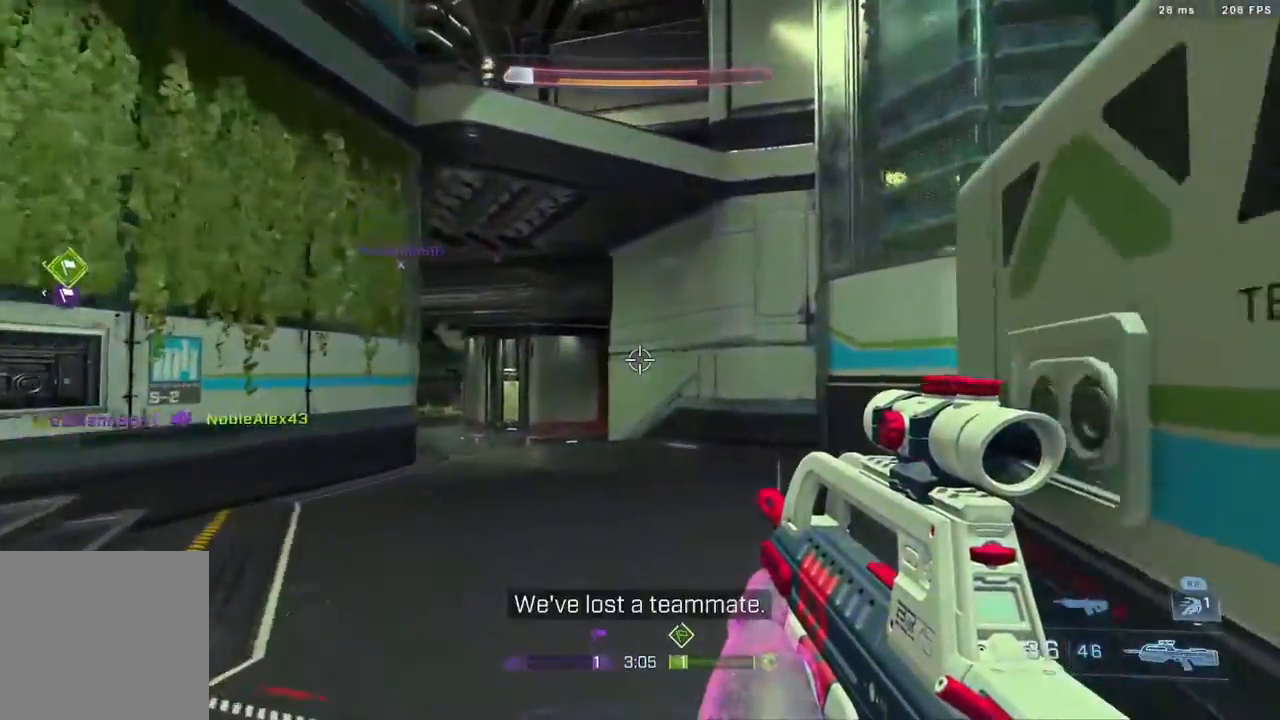
{"buttons": [], "left_stick": "up", "right_stick": "right", "events": [[67, "right_stick", "right"]]}
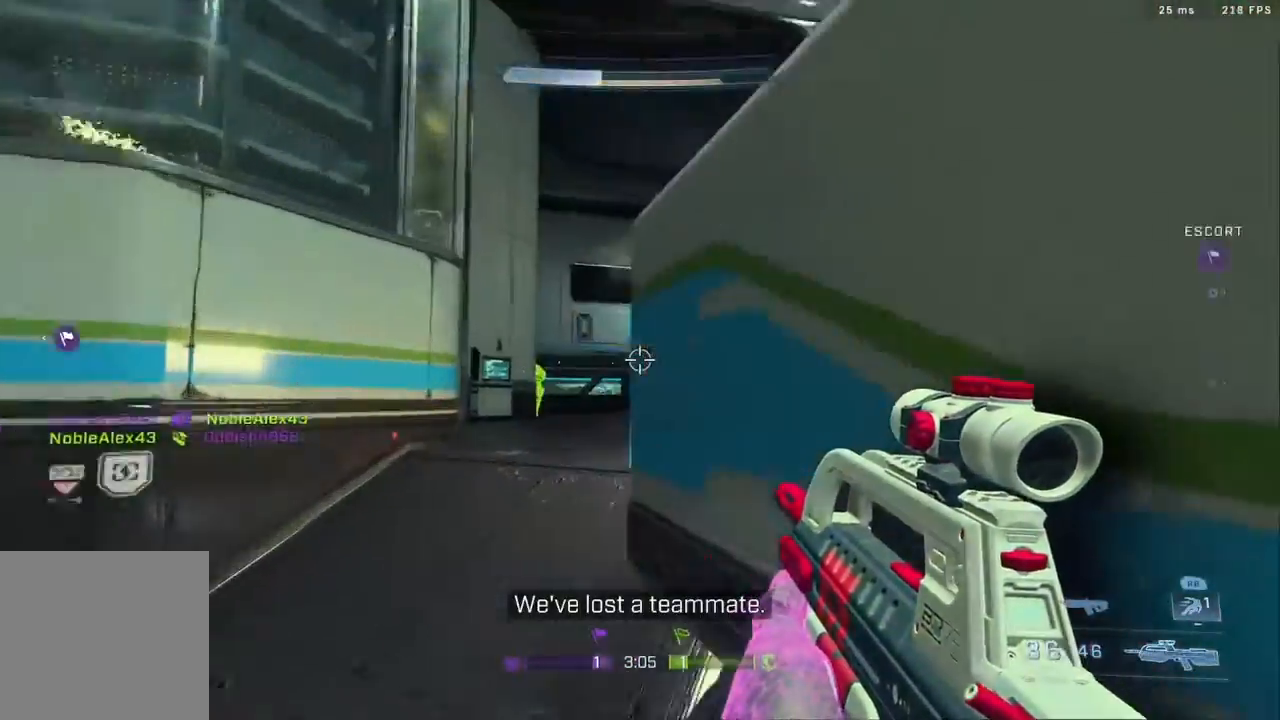
{"buttons": ["B", "R2"], "left_stick": "down", "right_stick": "down-right", "events": [[100, "right_stick", "center"], [217, "right_stick", "left"], [350, "R2", "down"], [400, "right_stick", "center"], [450, "B", "down"], [450, "left_stick", "right"], [450, "right_stick", "down-right"], [500, "left_stick", "down"]]}
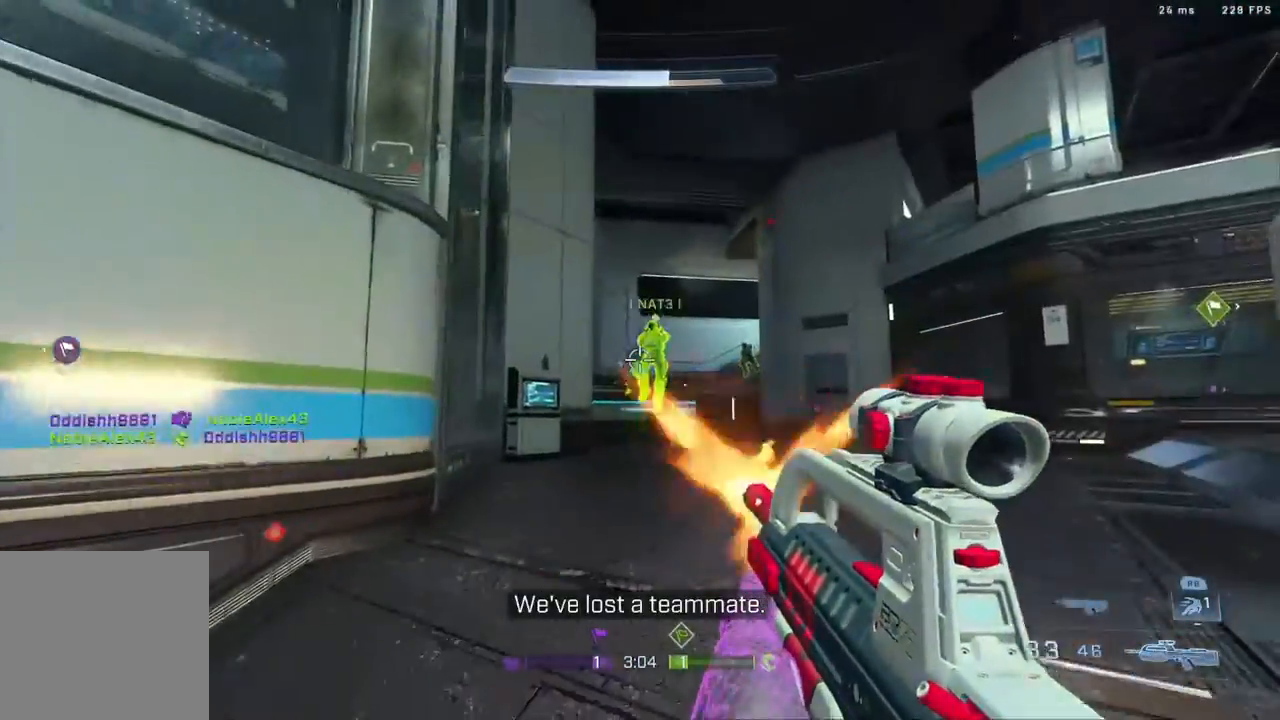
{"buttons": ["R2"], "left_stick": "down", "right_stick": "down-right", "events": [[33, "B", "up"], [133, "R2", "up"], [283, "R2", "down"]]}
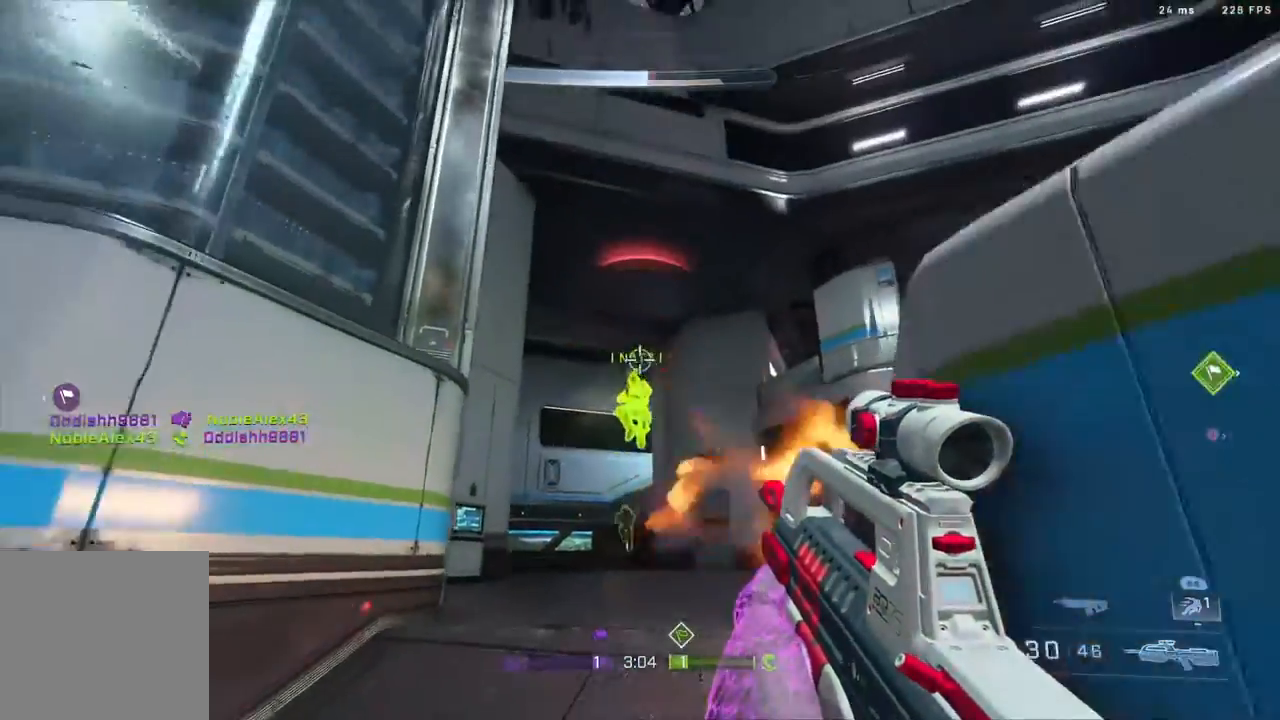
{"buttons": ["R2"], "left_stick": "down-right", "right_stick": "center", "events": [[50, "R2", "up"], [50, "right_stick", "up"], [133, "R1", "down"], [150, "R2", "down"], [300, "R1", "up"], [333, "R2", "up"], [383, "R2", "down"], [383, "right_stick", "center"], [467, "left_stick", "down-right"]]}
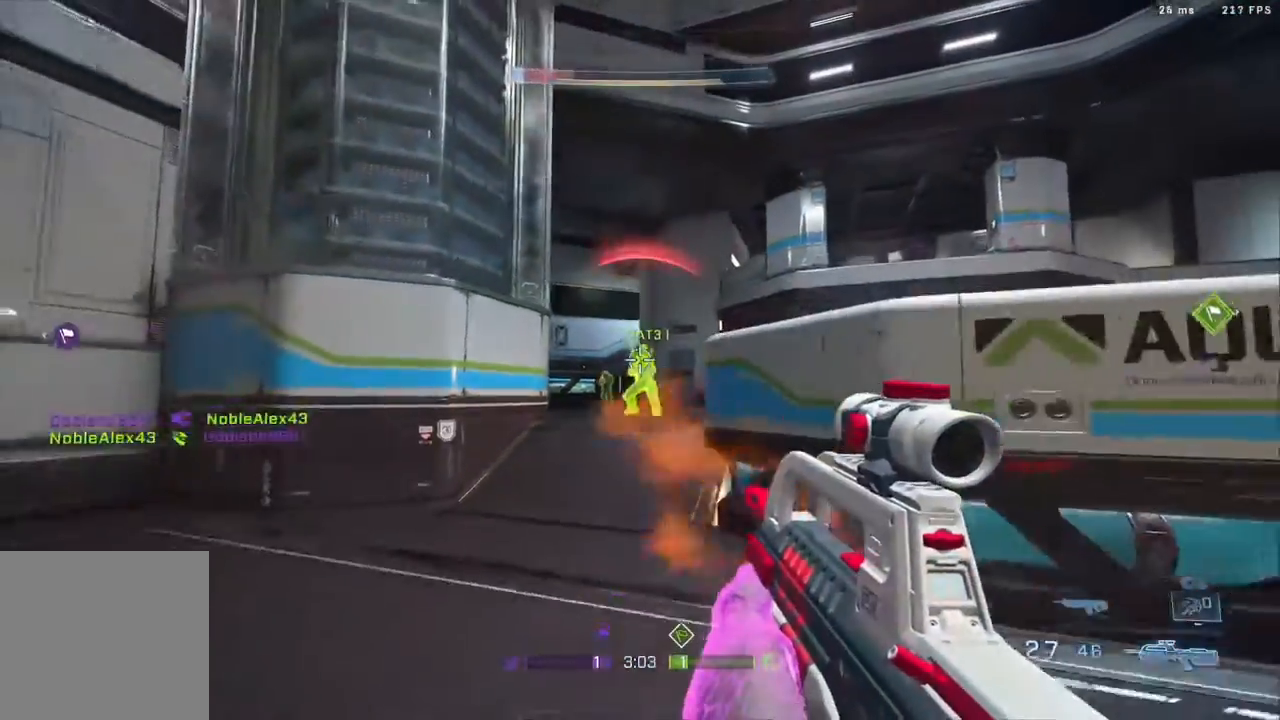
{"buttons": ["R2"], "left_stick": "right", "right_stick": "up-left", "events": [[67, "R2", "up"], [133, "R2", "down"], [133, "right_stick", "up-left"], [150, "left_stick", "right"], [333, "right_stick", "down-left"], [400, "right_stick", "up-left"]]}
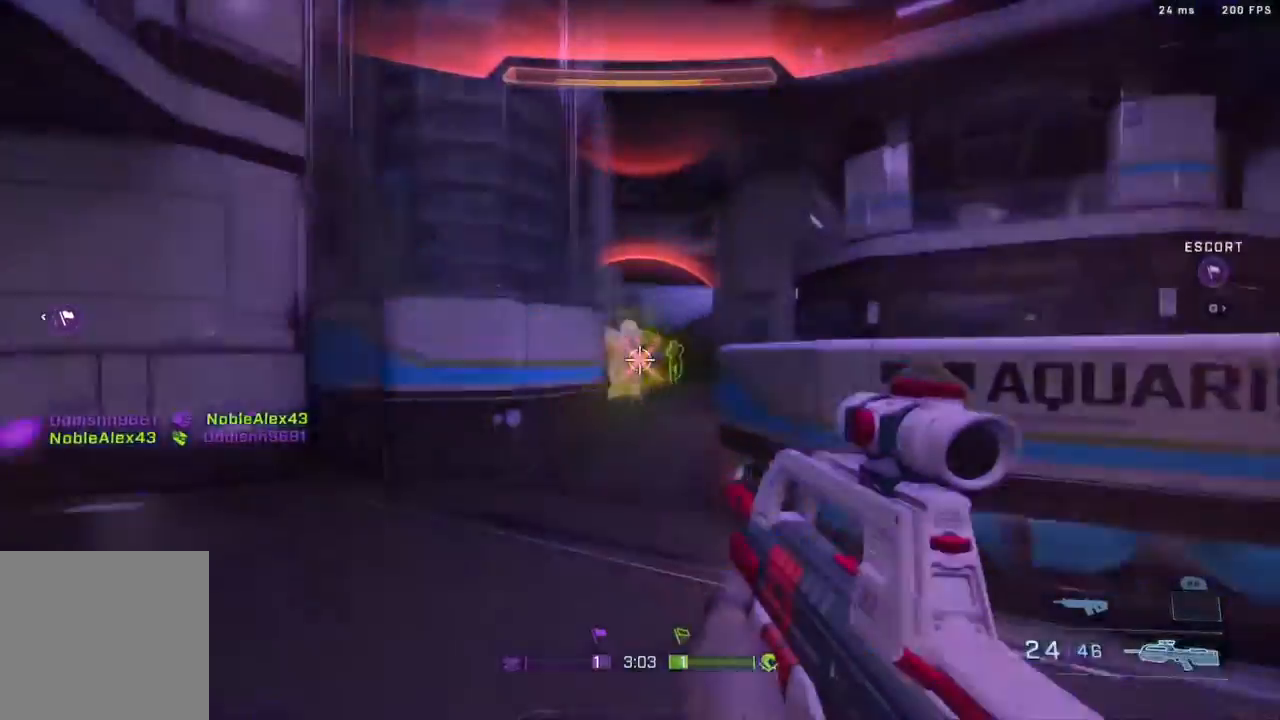
{"buttons": ["R2"], "left_stick": "right", "right_stick": "right", "events": [[33, "R2", "up"], [33, "right_stick", "down-left"], [200, "right_stick", "right"], [317, "R2", "down"], [367, "right_stick", "center"], [500, "right_stick", "right"]]}
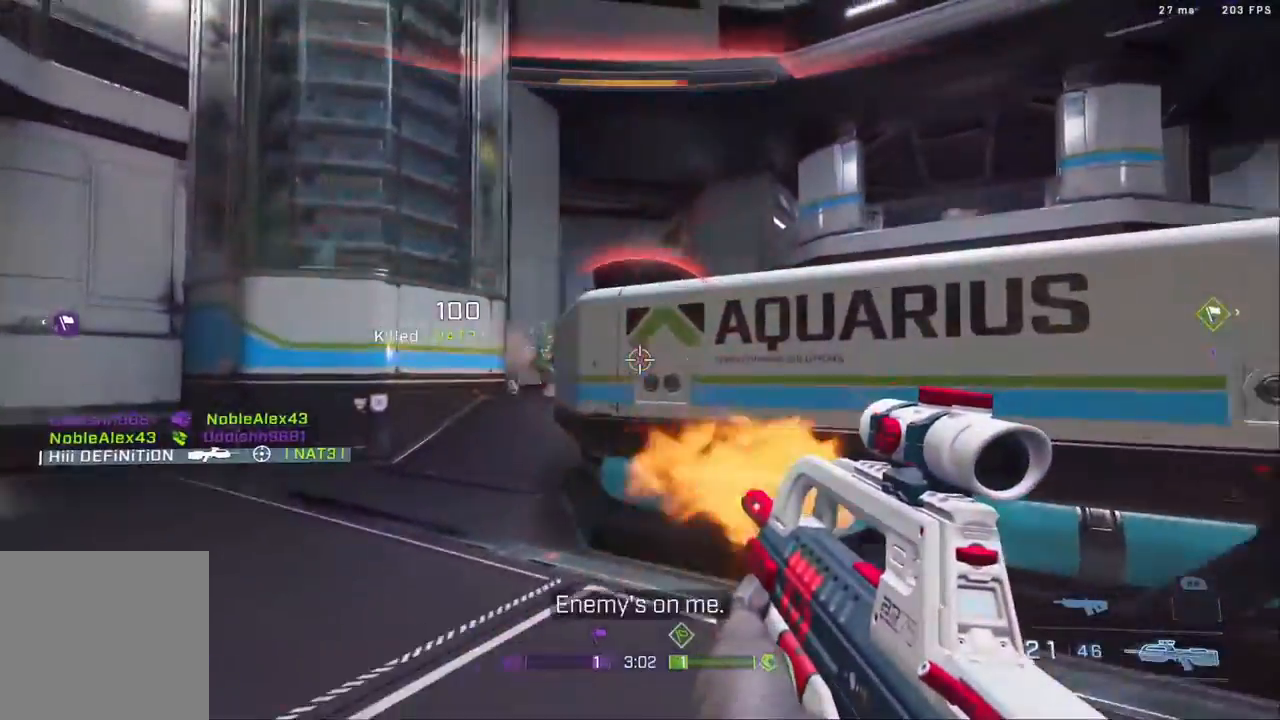
{"buttons": ["L3"], "left_stick": "up-right", "right_stick": "center", "events": [[17, "R2", "up"], [83, "left_stick", "up-right"], [183, "L3", "down"], [383, "right_stick", "center"]]}
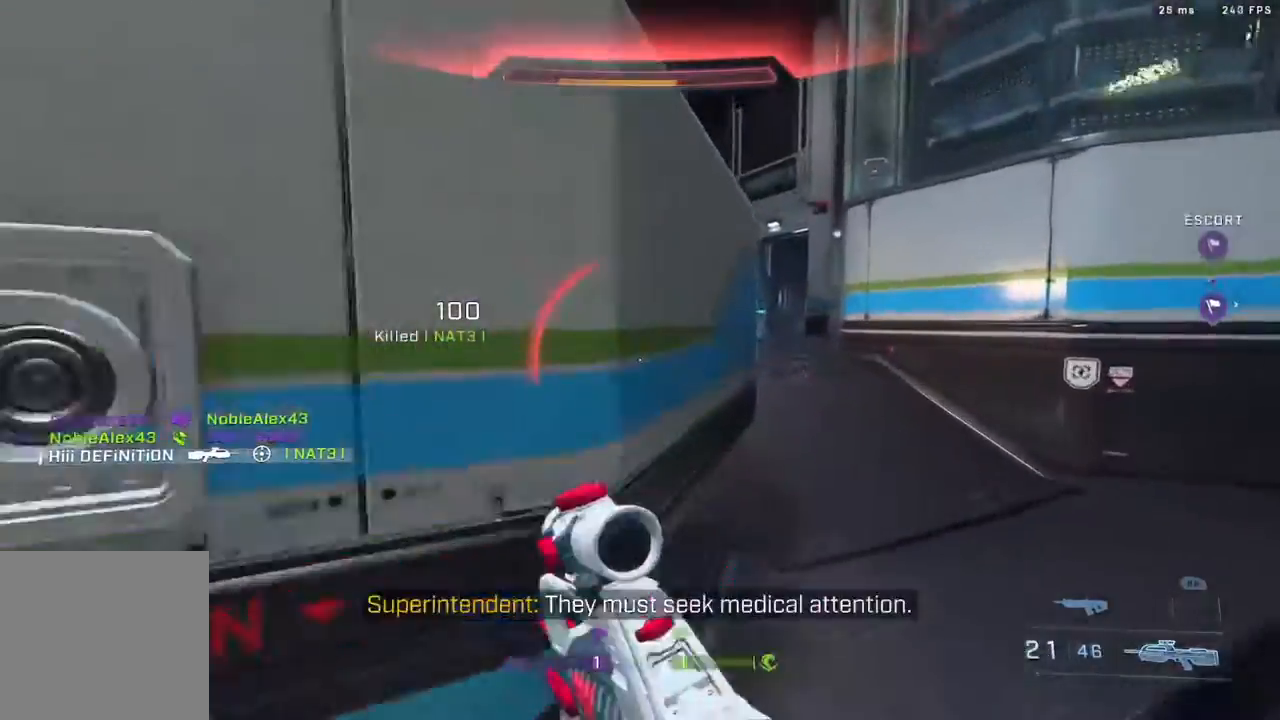
{"buttons": ["L3"], "left_stick": "up-right", "right_stick": "left", "events": [[317, "right_stick", "down-left"], [467, "right_stick", "left"]]}